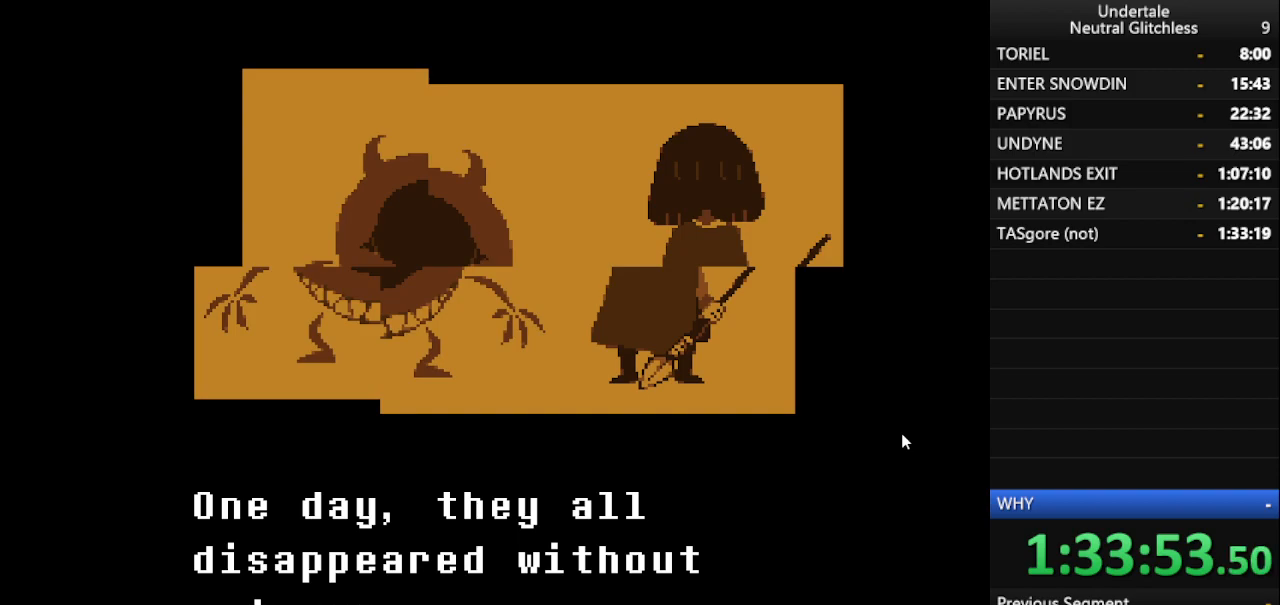
Gameplay with keyboard; each line is a JSON object with the keys held at the frame after it. "events" lists presses ("down") and releases ("up") of "alt", "c", "ctrl", "down", "left", "return", "right", "shift", "space", "up", "x" and "z" between this image and that frame as [ms after this image, input, new state], when the widget could be followed in between. No other keys are recorded. Mouse input is not recorded.
{"keys": ["up"], "events": [[500, "up", "down"]]}
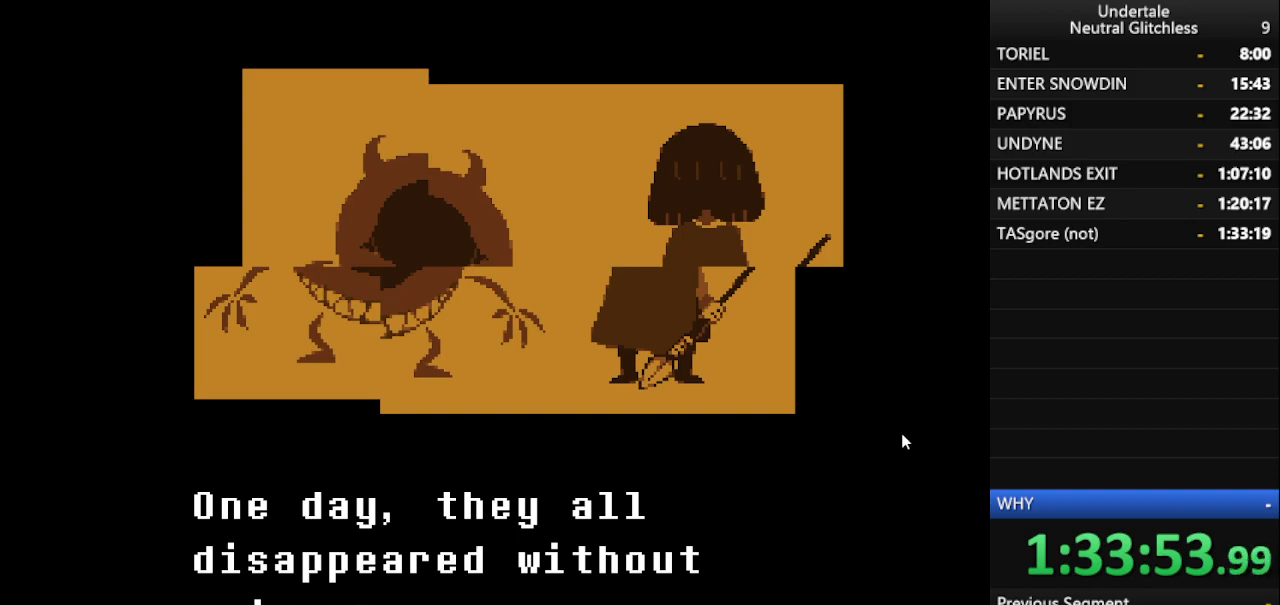
{"keys": ["up"], "events": []}
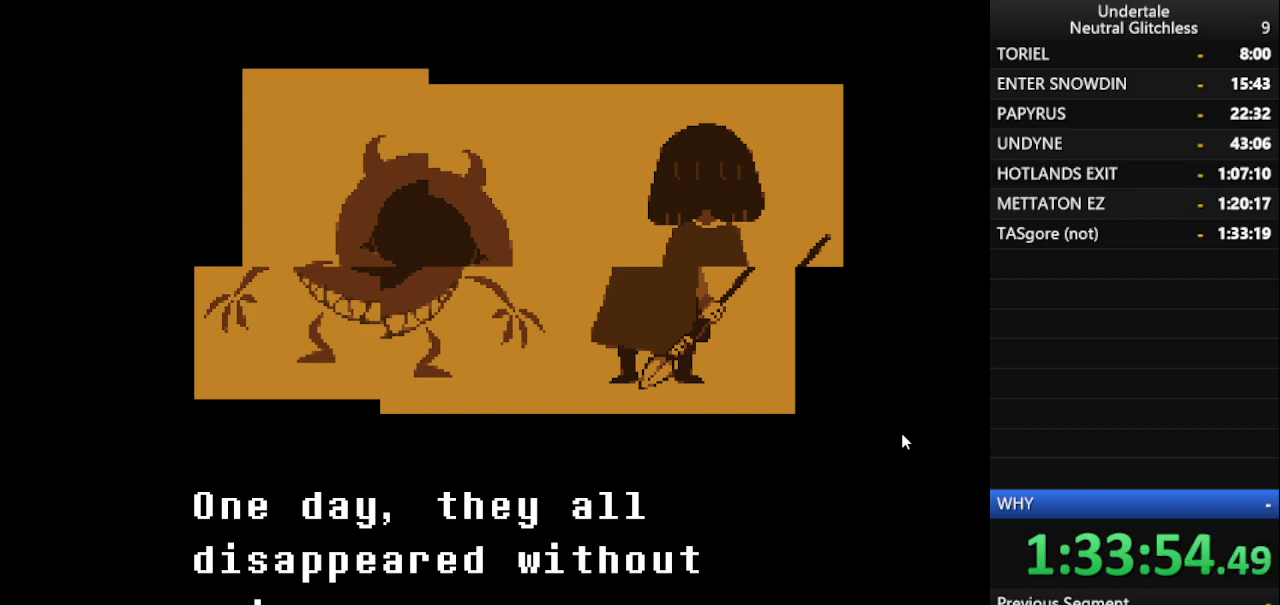
{"keys": ["up"], "events": []}
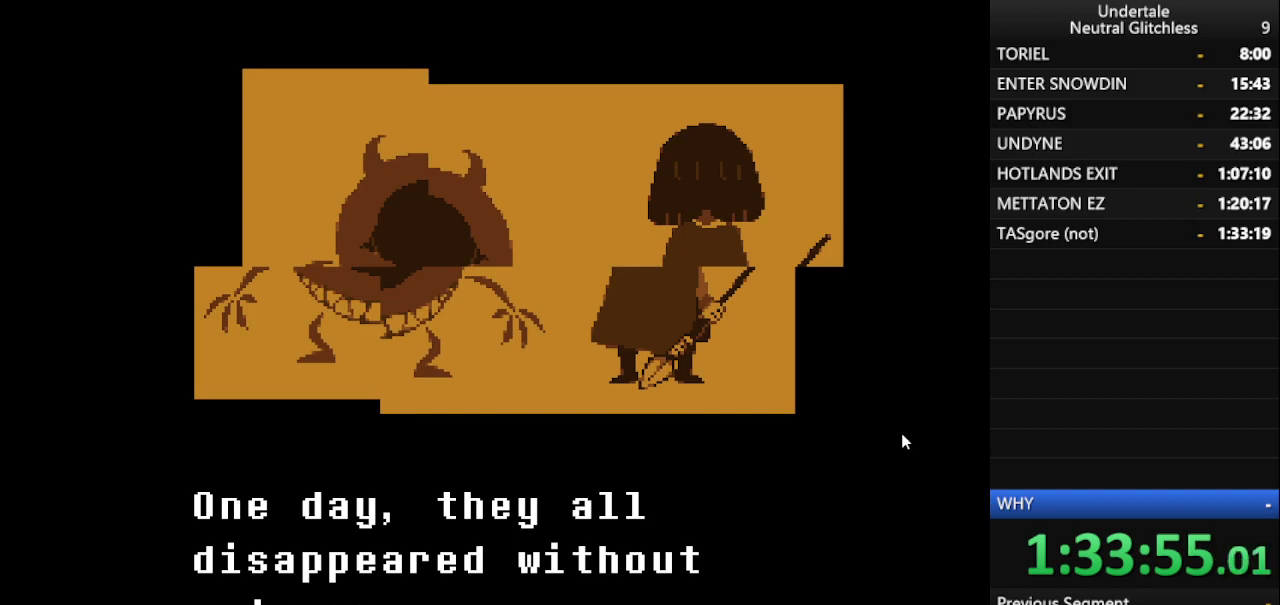
{"keys": ["up"], "events": []}
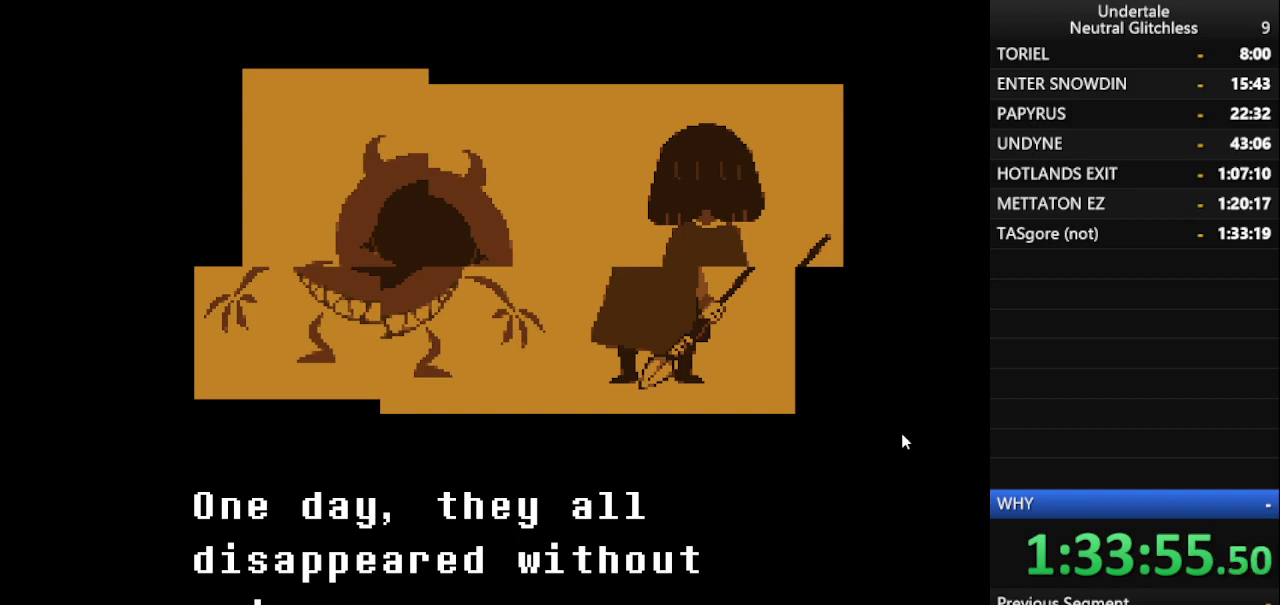
{"keys": ["up"], "events": []}
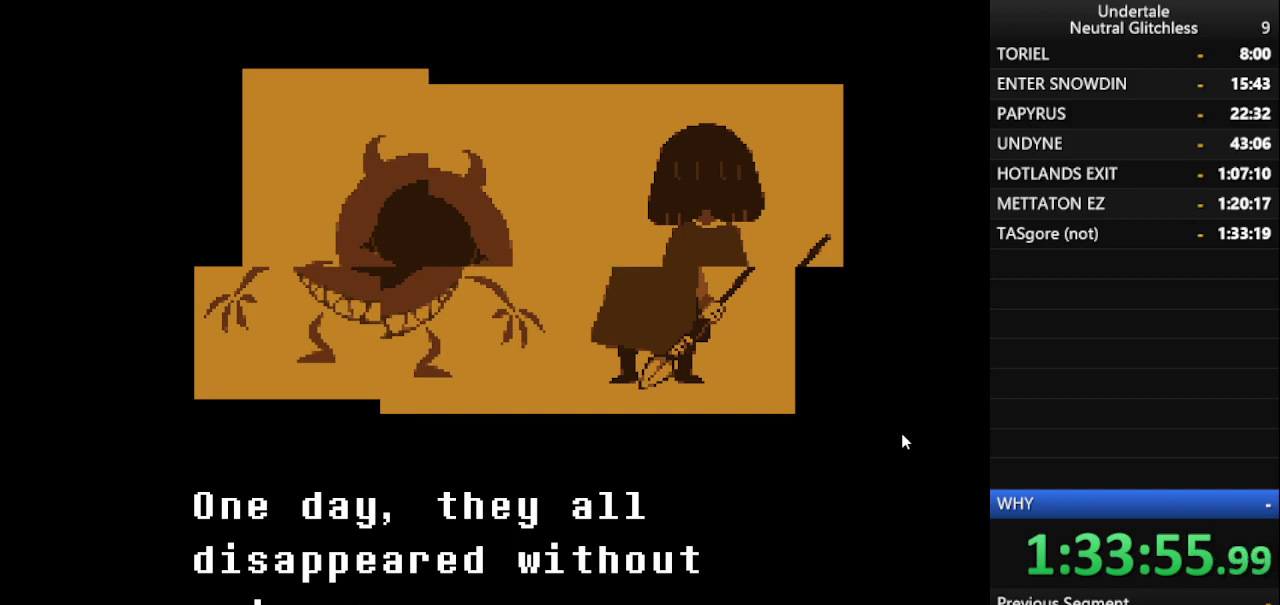
{"keys": ["up"], "events": []}
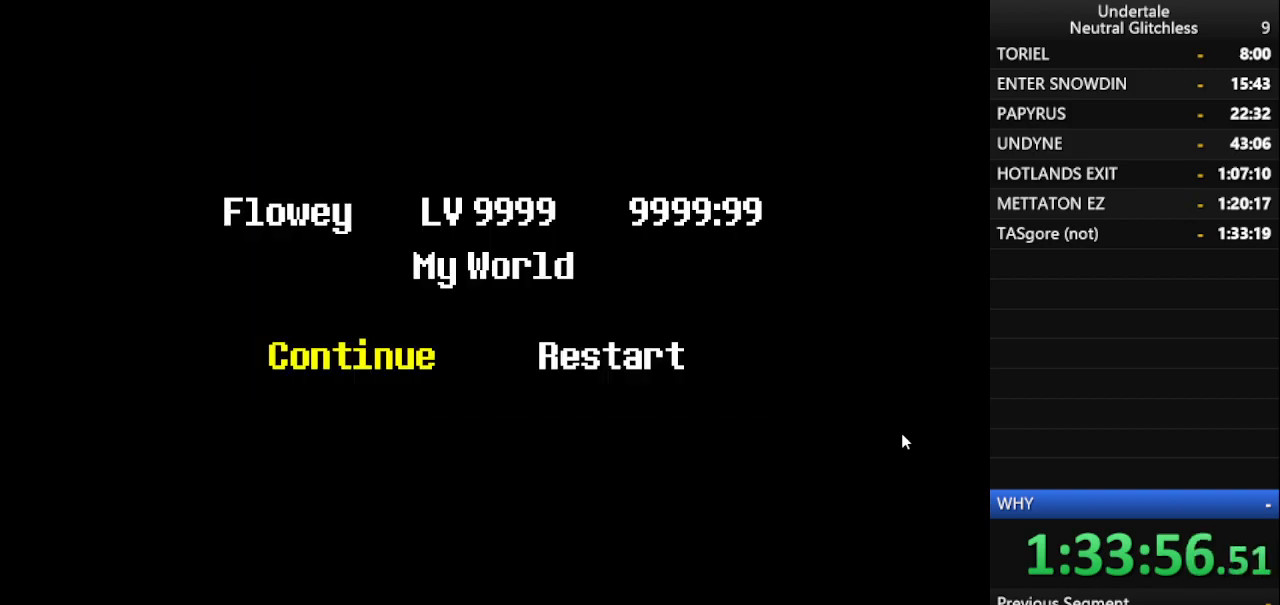
{"keys": ["up"], "events": [[400, "return", "down"], [500, "return", "up"]]}
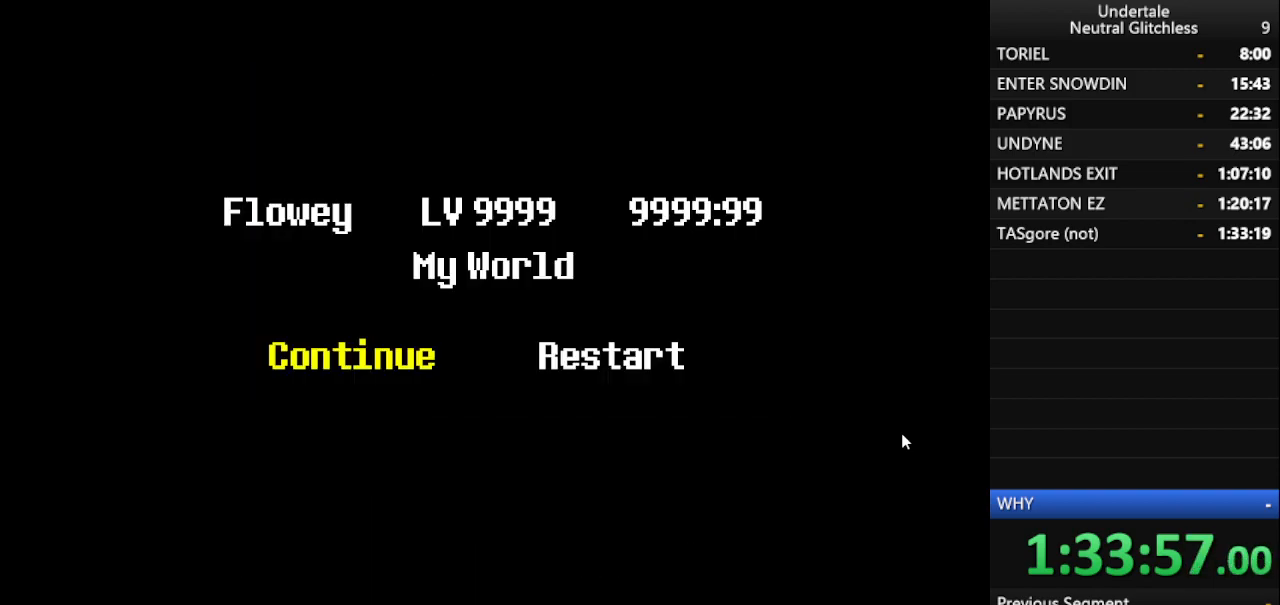
{"keys": ["return"], "events": [[183, "return", "down"], [267, "up", "up"], [317, "return", "up"], [417, "return", "down"]]}
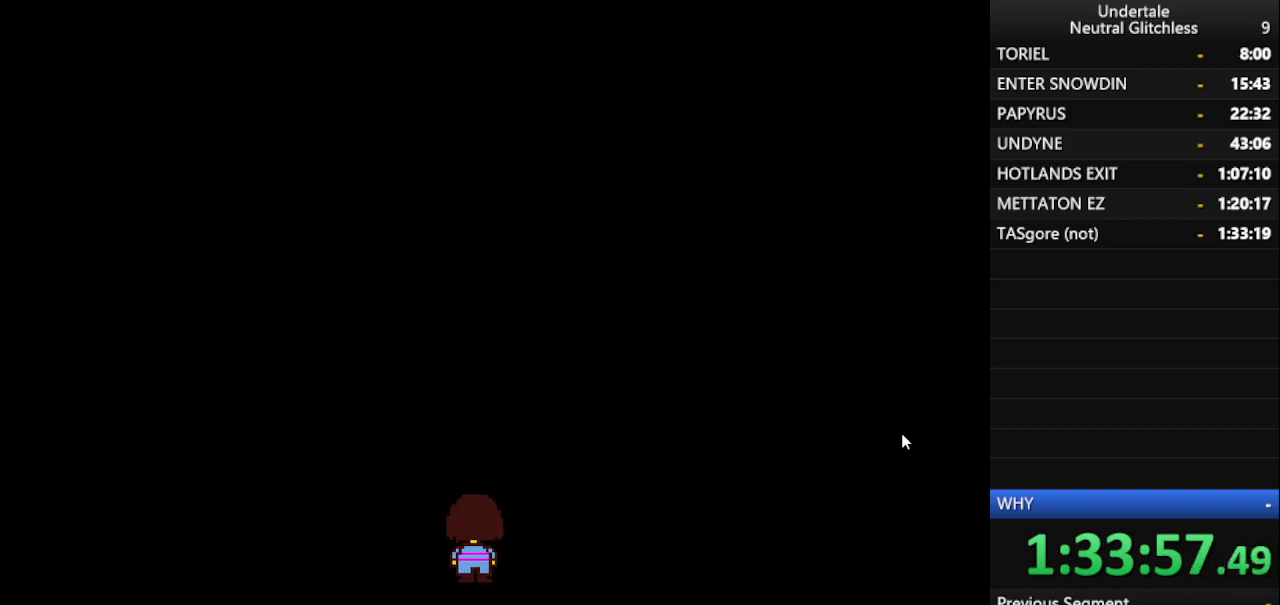
{"keys": ["up"], "events": [[17, "return", "up"], [150, "return", "down"], [250, "return", "up"], [250, "up", "down"]]}
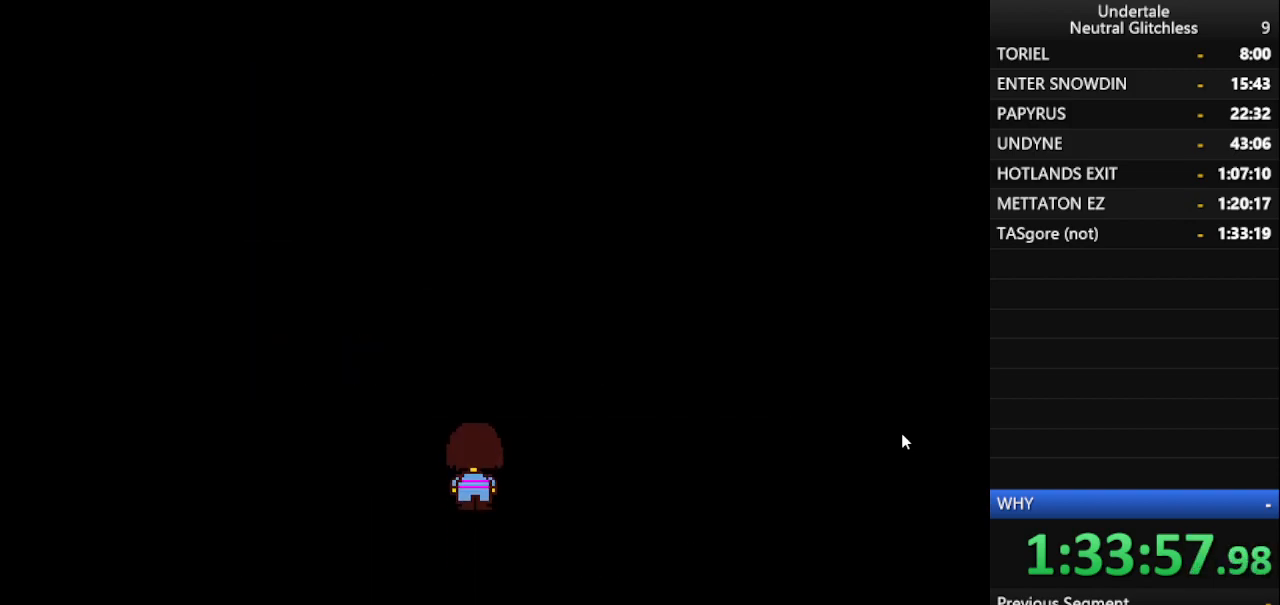
{"keys": ["up"], "events": []}
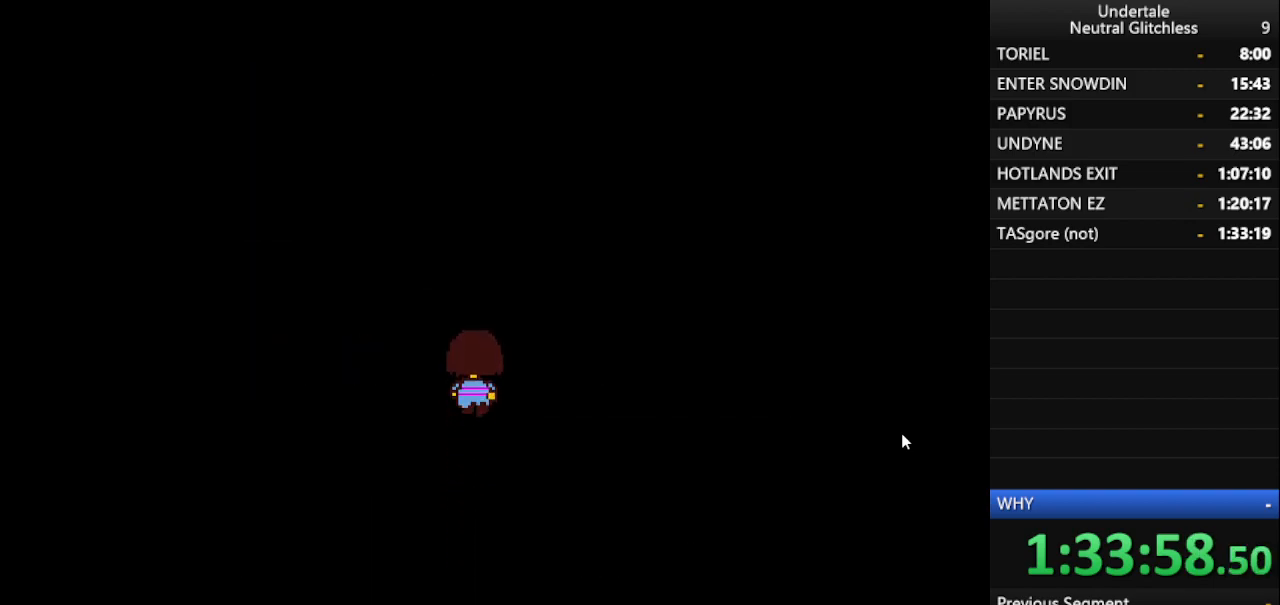
{"keys": ["up"], "events": []}
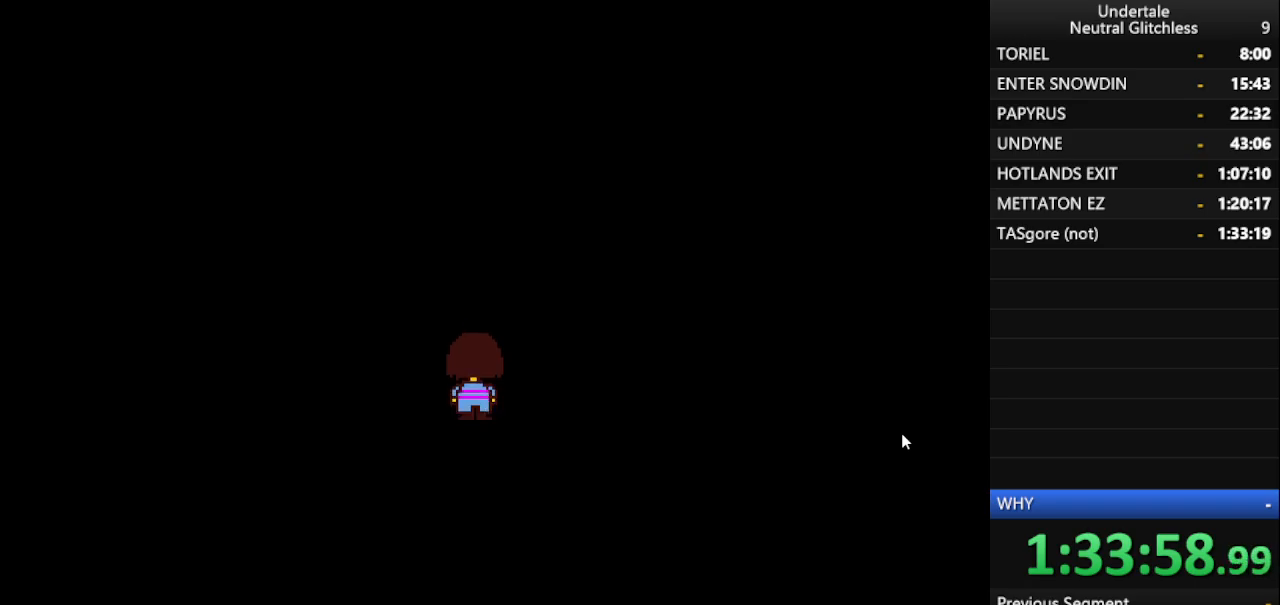
{"keys": ["up"], "events": []}
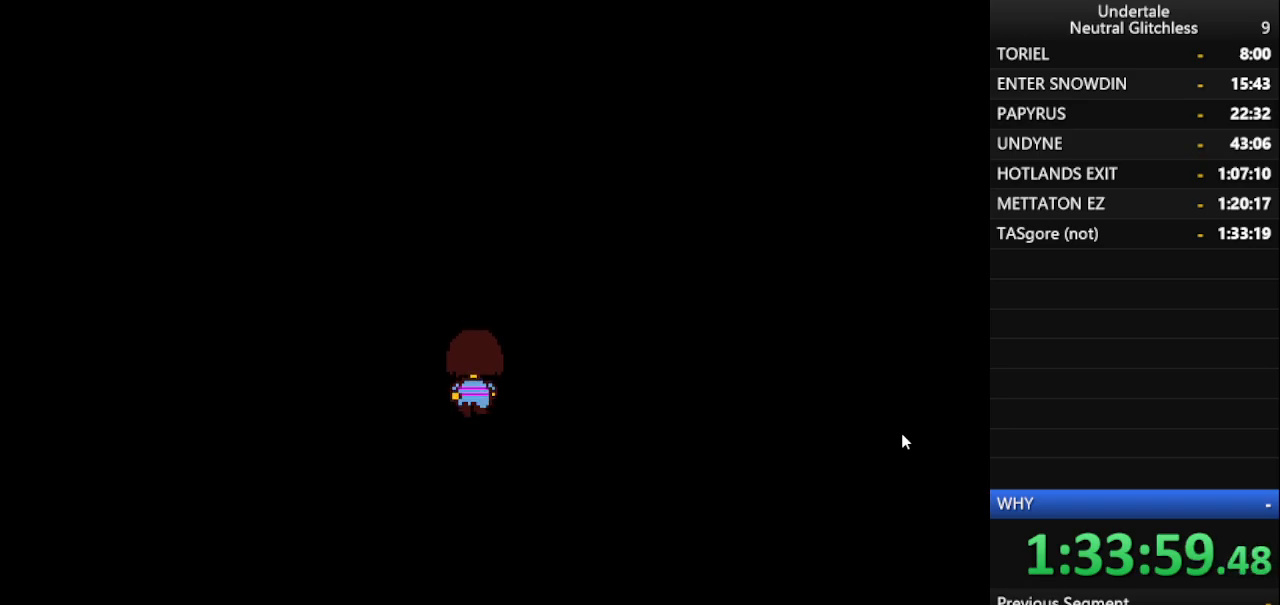
{"keys": ["up"], "events": []}
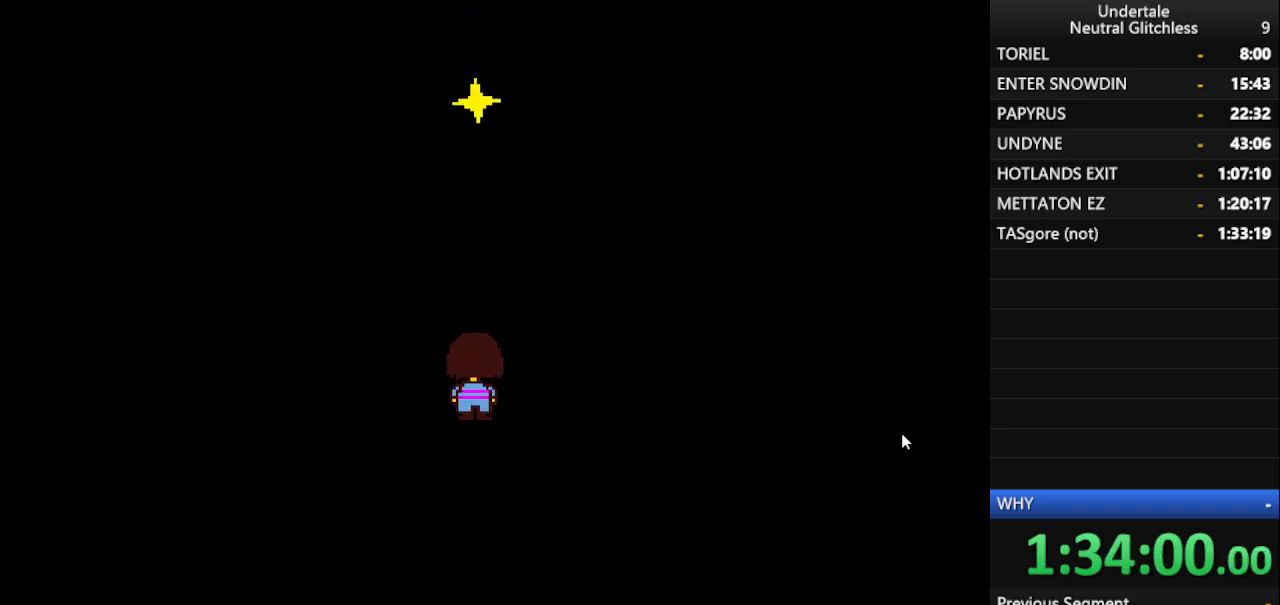
{"keys": ["up"], "events": []}
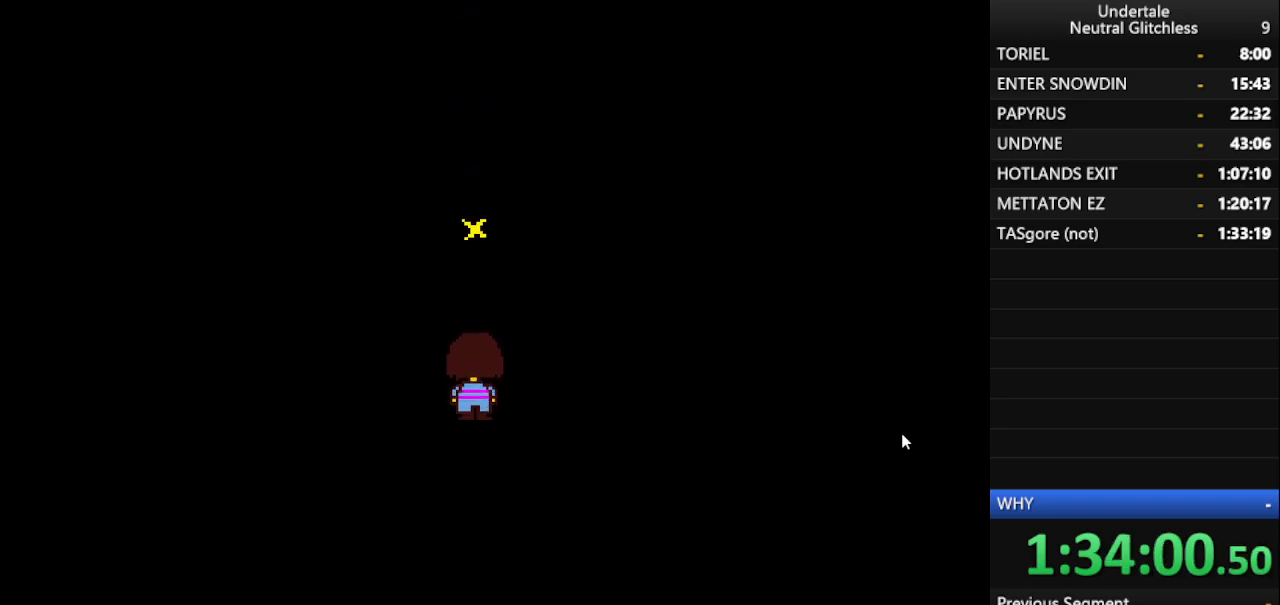
{"keys": ["return", "up"], "events": [[433, "return", "down"]]}
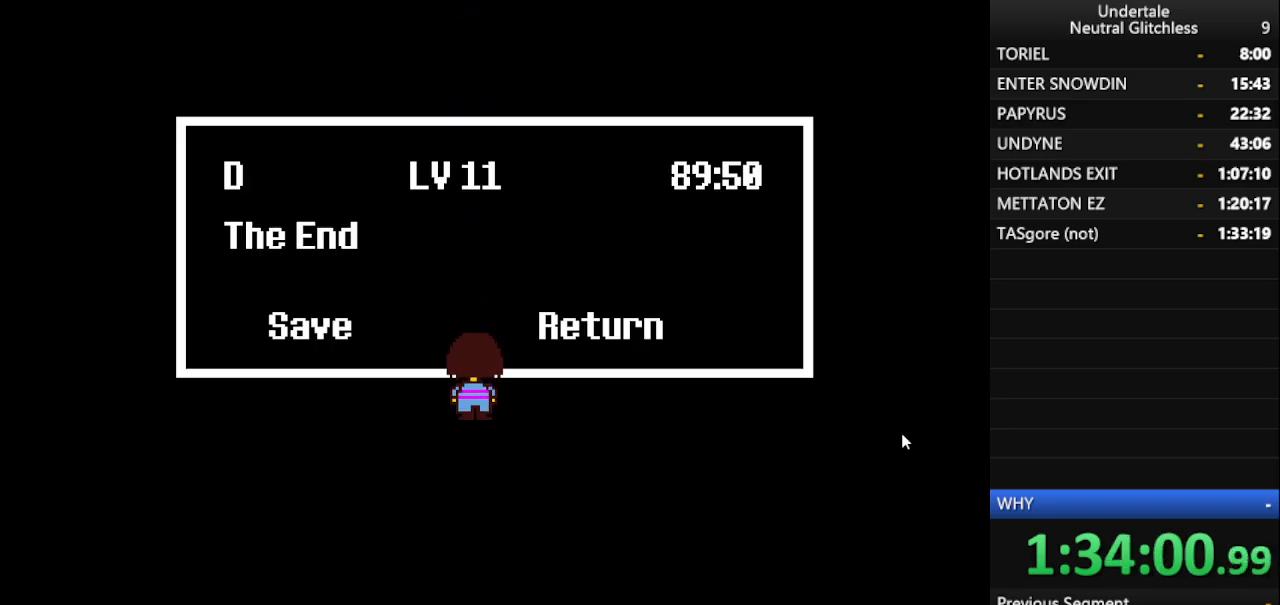
{"keys": [], "events": [[33, "return", "up"], [33, "up", "up"], [83, "shift", "down"], [167, "return", "down"], [167, "shift", "up"], [267, "return", "up"]]}